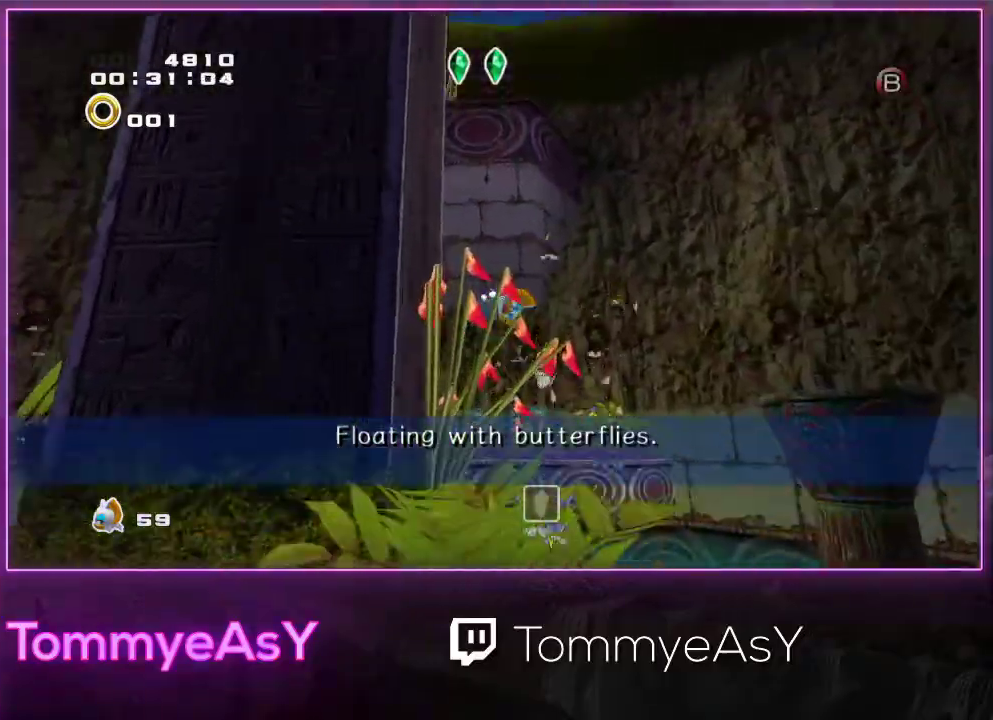
Gameplay with a controller (PlayStation layout); each line is a JSON object with the inputs held at the frame after it. "events" lists button and stick changes between this image and that frame as [ms after this image, input, new state], when the widget could be followed in between. Not read: R3 START right_stick.
{"buttons": ["L2"], "left_stick": "right", "events": [[467, "L2", "down"], [500, "CROSS", "up"]]}
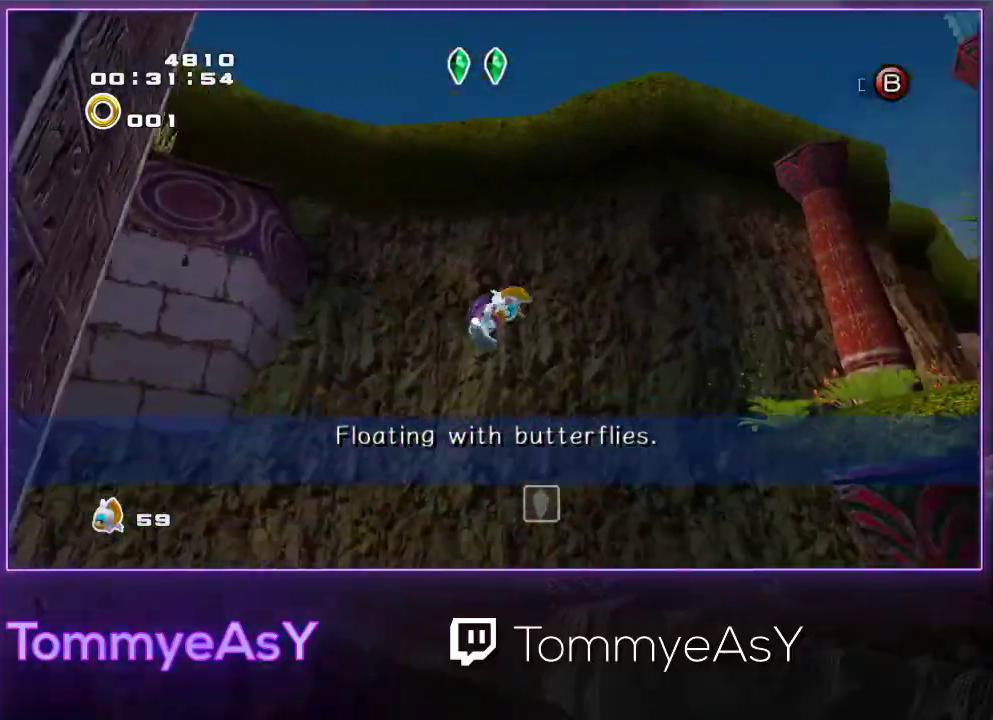
{"buttons": ["CROSS"], "left_stick": "up", "events": [[17, "left_stick", "up-right"], [67, "CROSS", "down"], [200, "L2", "up"], [433, "left_stick", "up"]]}
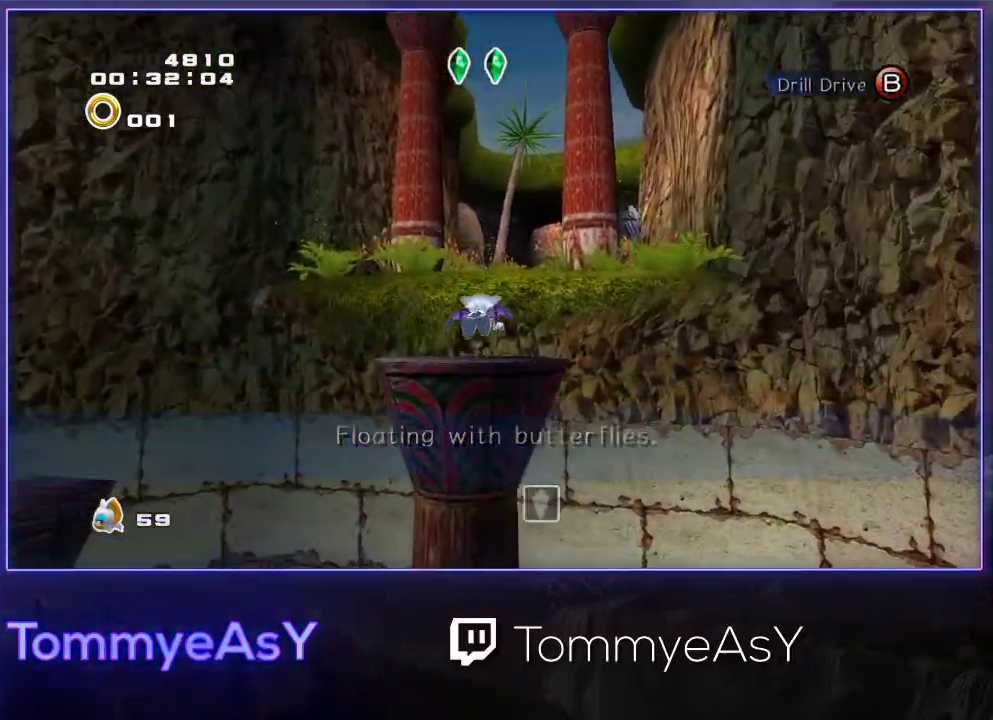
{"buttons": ["CROSS"], "left_stick": "up", "events": [[150, "L3", "down"], [333, "CROSS", "up"], [350, "L3", "up"], [417, "CROSS", "down"]]}
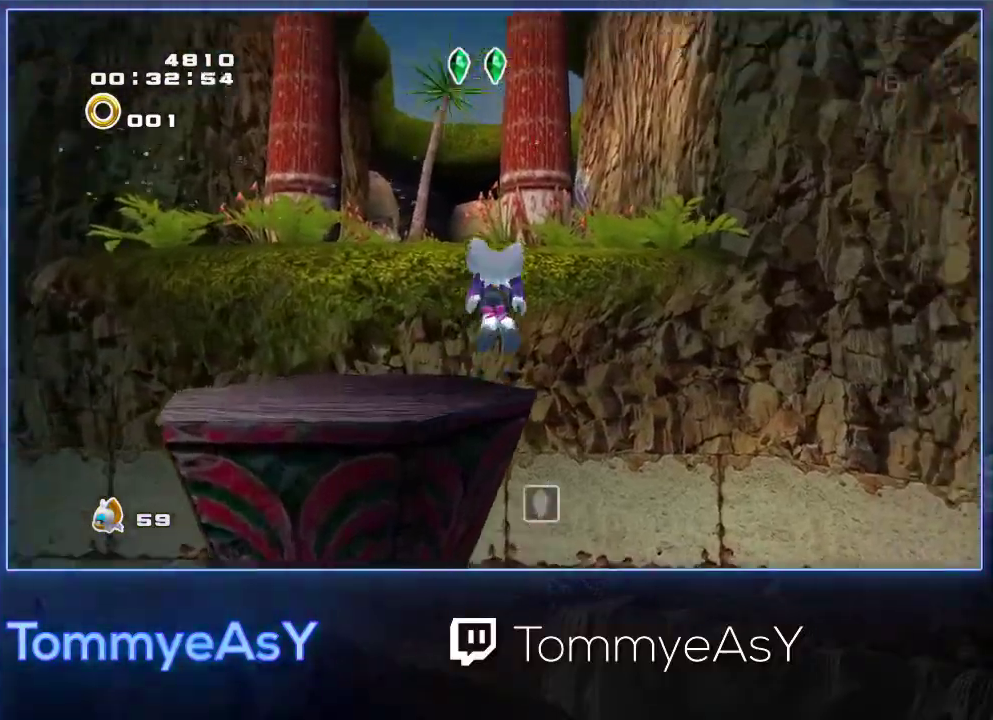
{"buttons": ["CROSS"], "left_stick": "up", "events": [[150, "L3", "down"], [150, "left_stick", "up-left"], [333, "L3", "up"], [333, "left_stick", "up"]]}